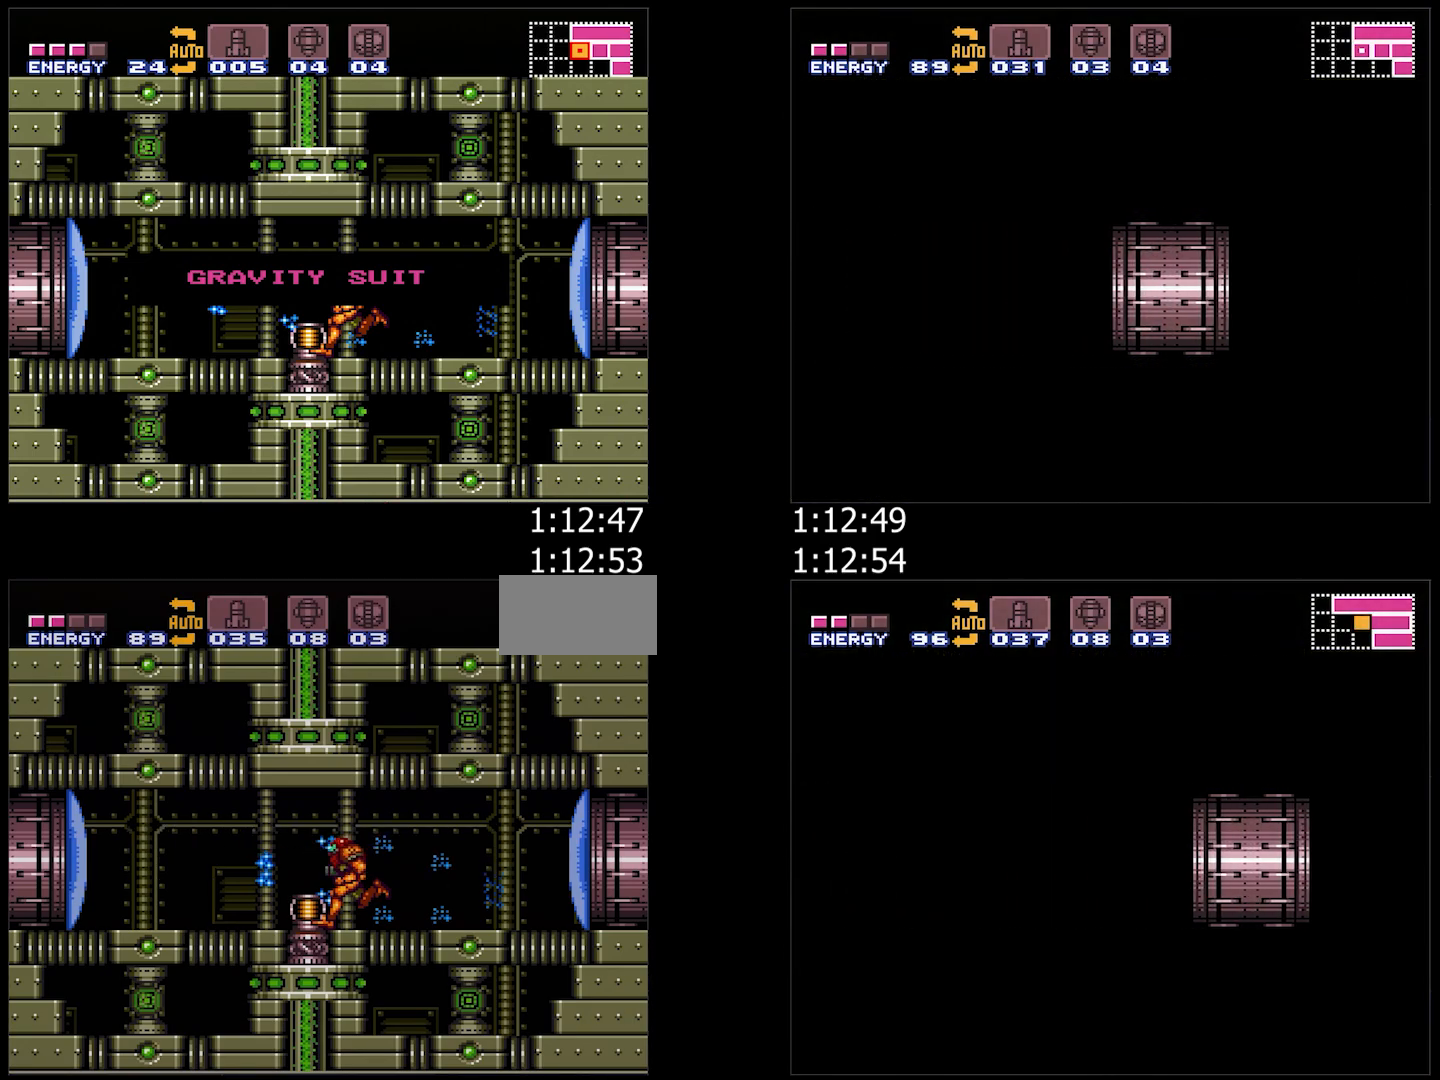
Gameplay with a controller (Nintendo layout); each line is a JSON object with the inputs held at the frame after it. "events" lists button and stick changes between this image and that frame as [ms after this image, input, new state], when the widget could be followed in between. Not read: L3 R3.
{"buttons": ["A", "L1", "DPAD_LEFT"], "events": [[150, "A", "down"], [150, "DPAD_LEFT", "down"], [150, "L1", "down"], [167, "L1", "up"], [167, "R1", "down"], [250, "R1", "up"], [267, "L1", "down"], [350, "L1", "up"], [417, "R1", "down"], [467, "L1", "down"], [500, "R1", "up"]]}
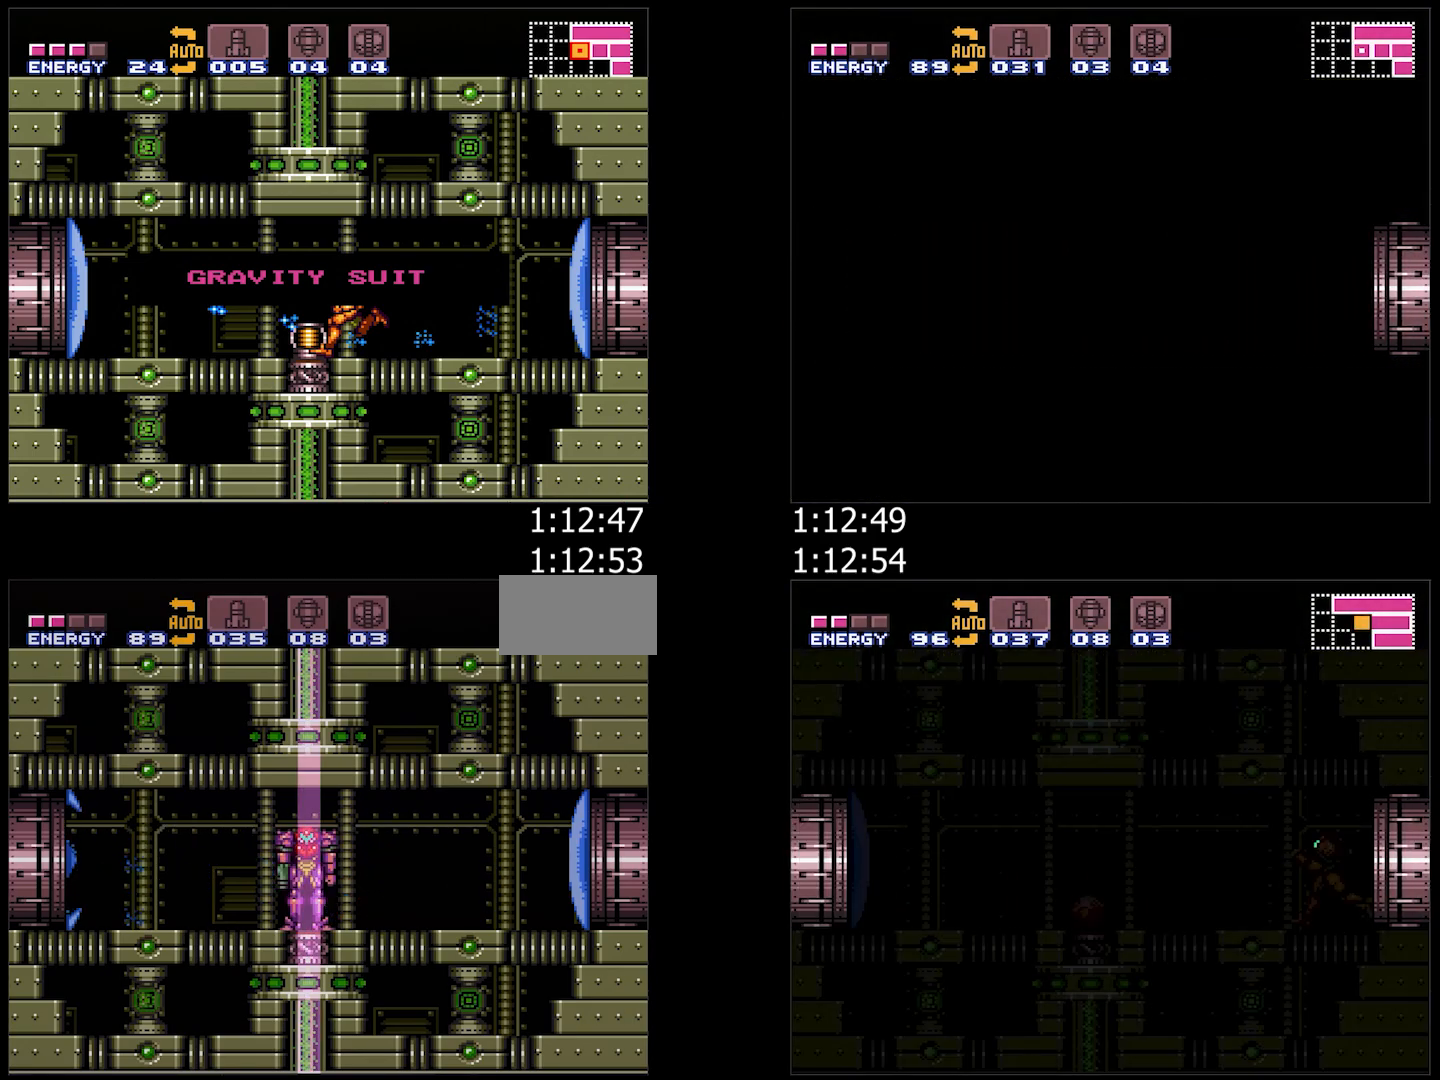
{"buttons": ["A", "DPAD_LEFT"], "events": [[50, "L1", "up"], [83, "R1", "down"], [183, "L1", "down"], [183, "R1", "up"], [250, "L1", "up"], [350, "R1", "down"], [433, "L1", "down"], [433, "R1", "up"], [500, "L1", "up"]]}
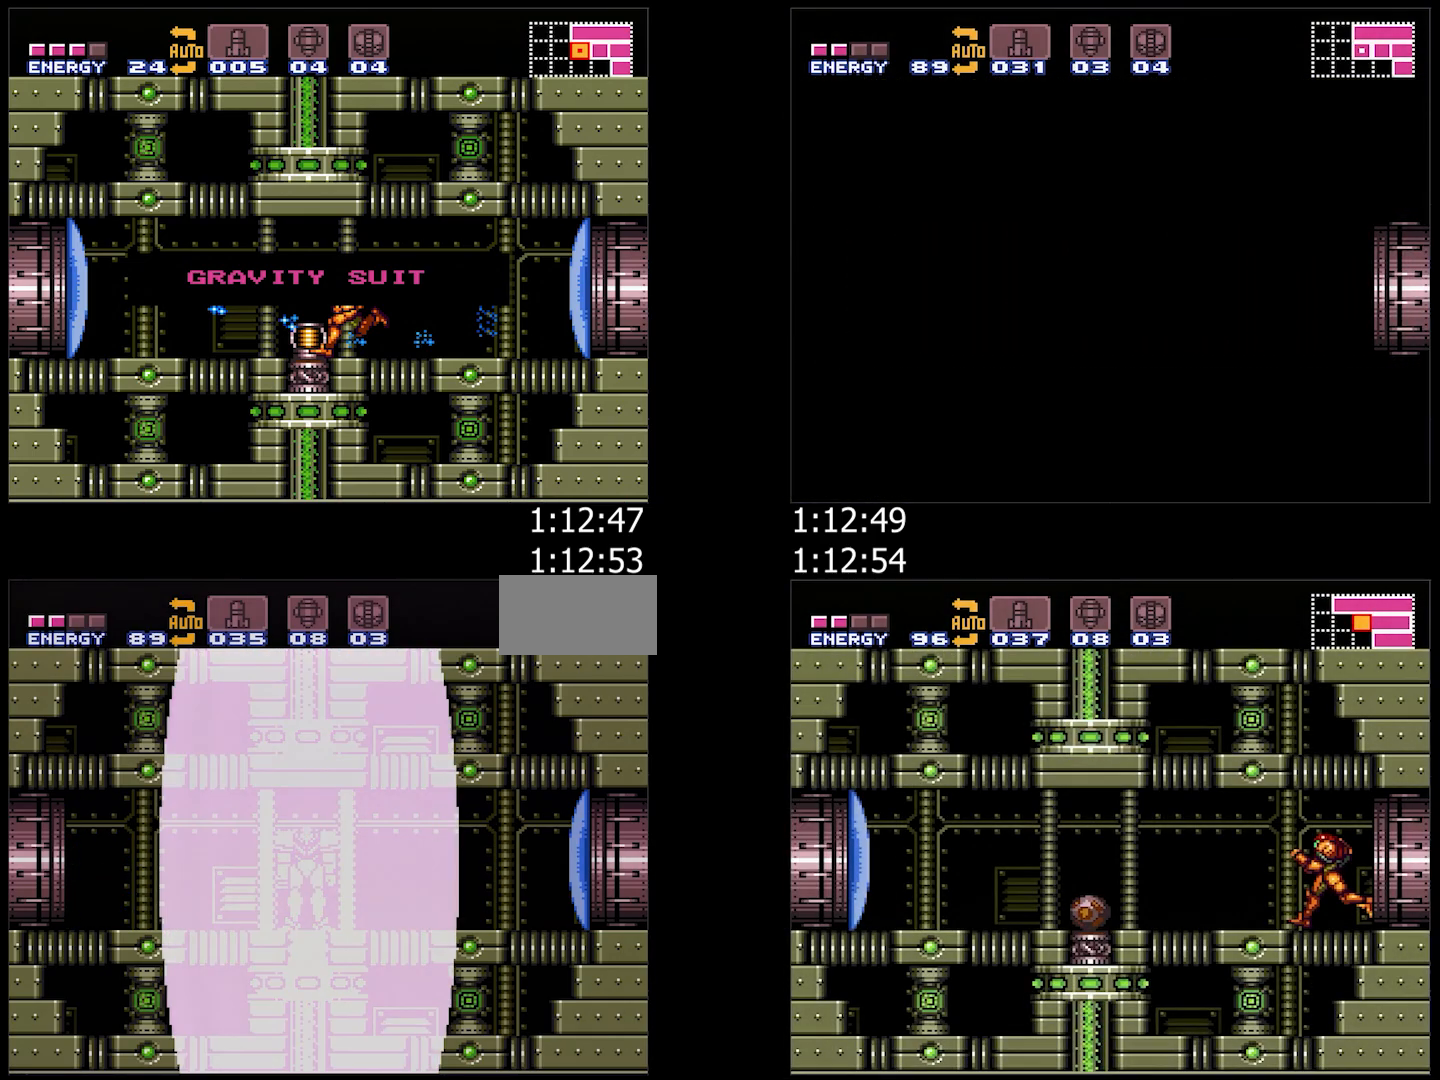
{"buttons": ["A", "R1", "DPAD_LEFT"], "events": [[17, "R1", "down"], [100, "L1", "down"], [100, "R1", "up"], [183, "L1", "up"], [283, "R1", "down"], [333, "L1", "down"], [333, "R1", "up"], [417, "L1", "up"], [433, "R1", "down"]]}
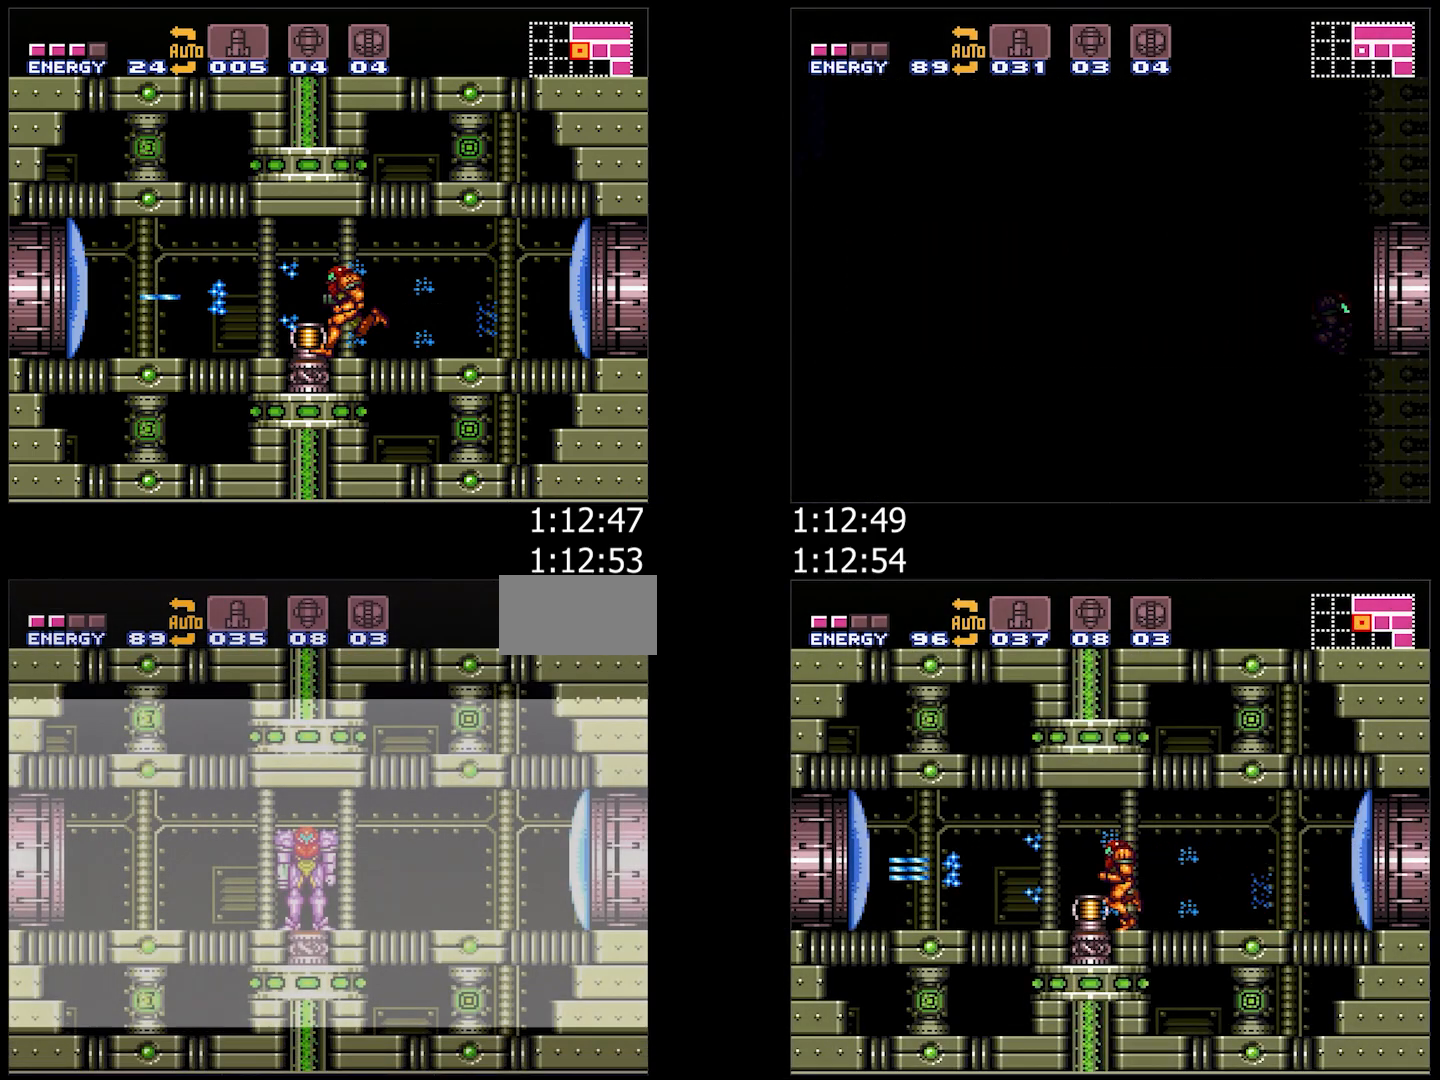
{"buttons": ["A", "L1", "DPAD_LEFT"], "events": [[17, "L1", "down"], [17, "R1", "up"], [83, "L1", "up"], [200, "R1", "down"], [283, "L1", "down"], [283, "R1", "up"], [350, "L1", "up"], [367, "R1", "down"], [433, "L1", "down"], [433, "R1", "up"]]}
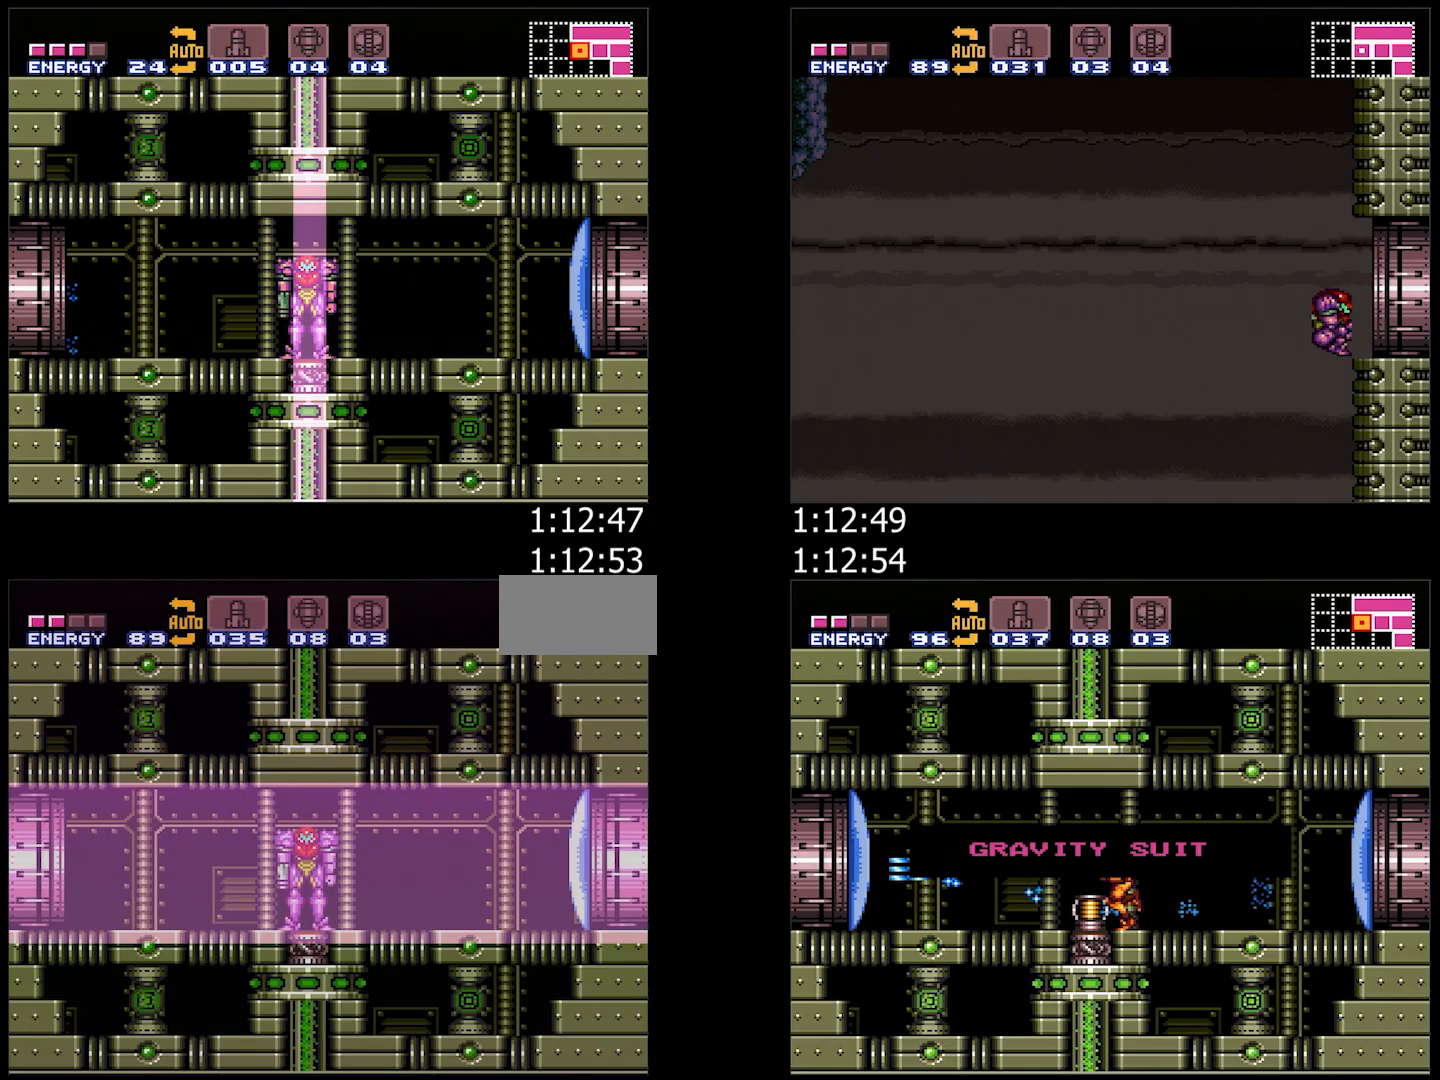
{"buttons": ["A", "DPAD_LEFT"], "events": [[50, "L1", "up"], [117, "R1", "down"], [183, "L1", "down"], [183, "R1", "up"], [267, "L1", "up"], [317, "R1", "down"], [350, "R1", "up"], [367, "L1", "down"], [467, "L1", "up"]]}
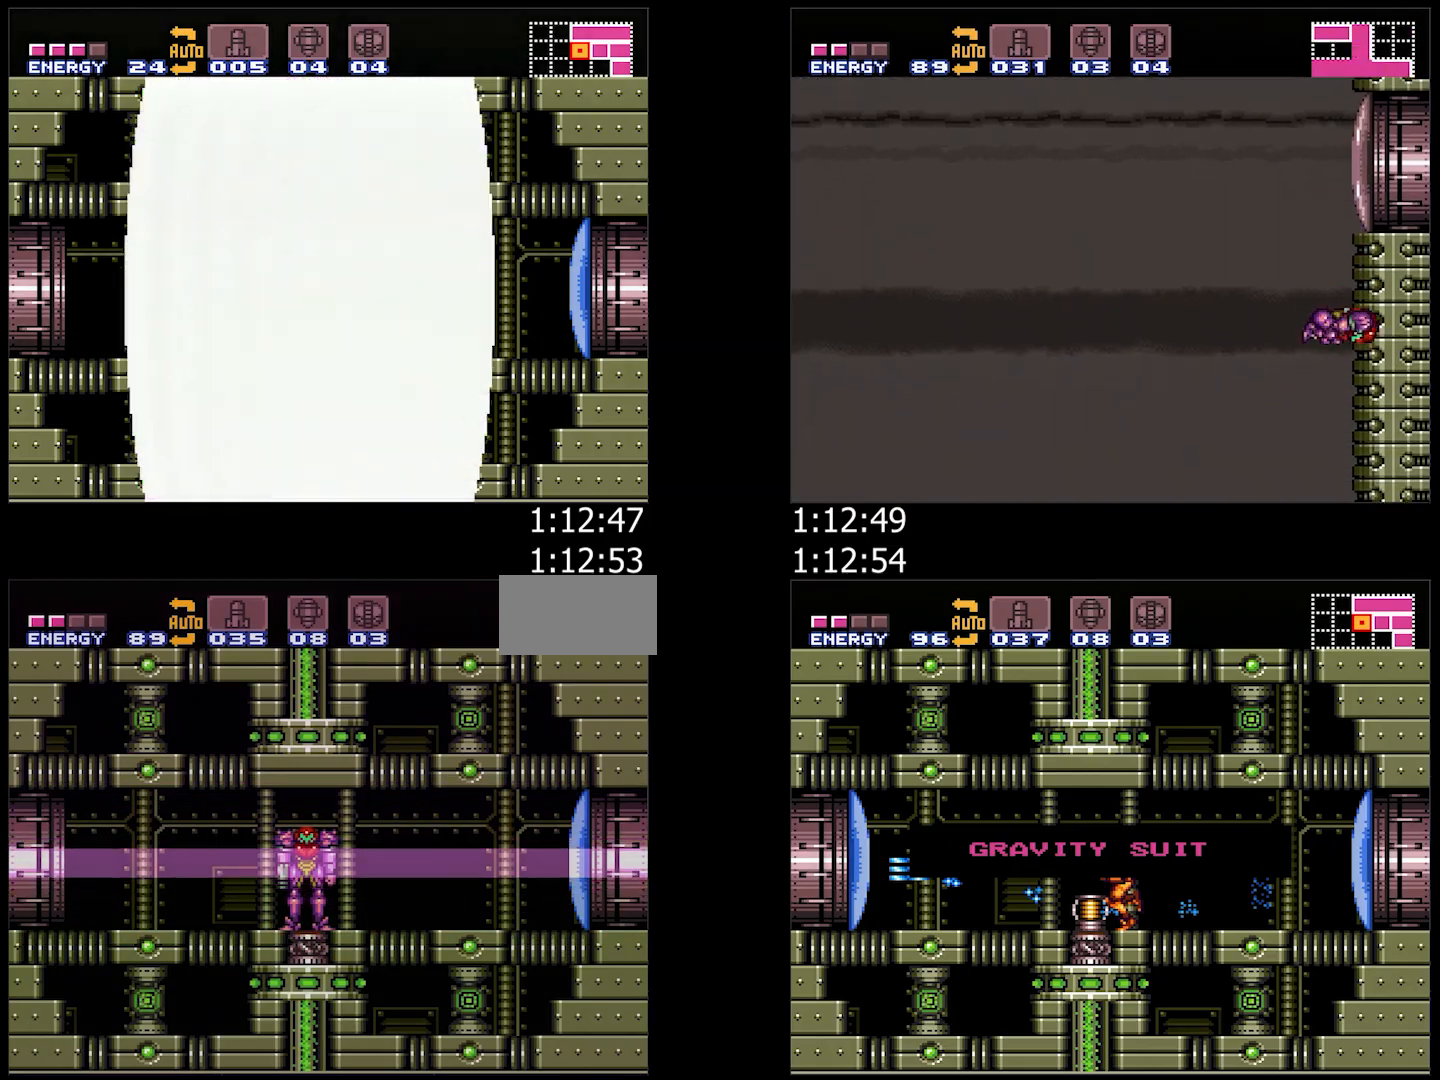
{"buttons": ["A", "DPAD_LEFT"], "events": []}
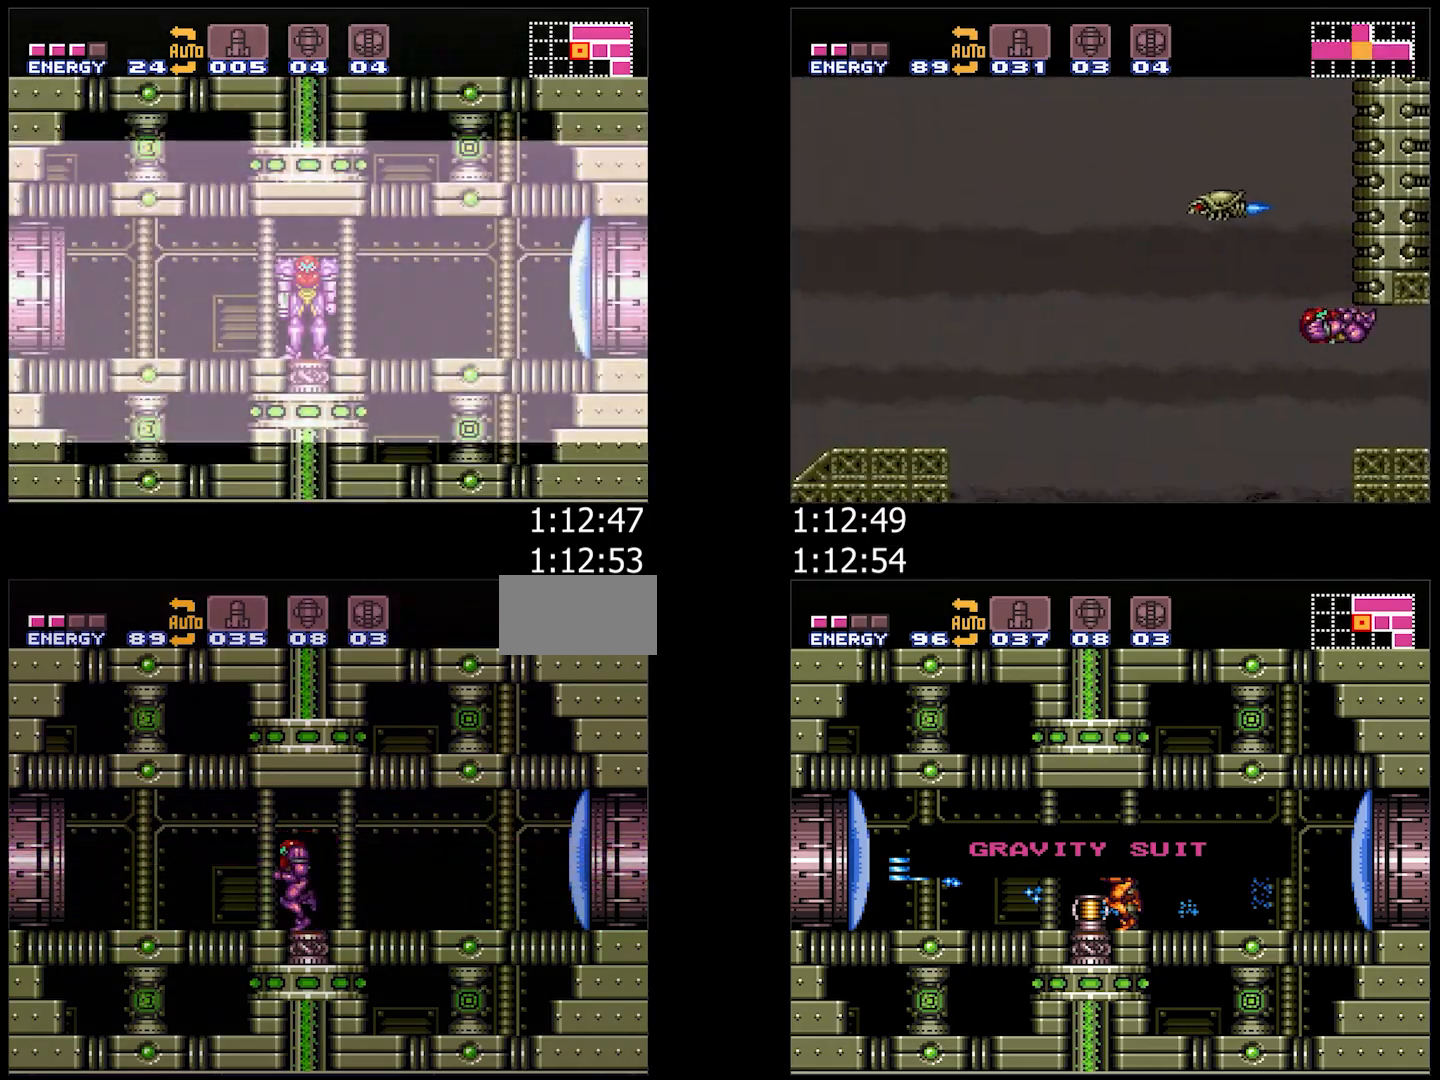
{"buttons": ["Y", "L1", "DPAD_LEFT"], "events": [[367, "DPAD_LEFT", "up"], [400, "A", "up"], [400, "DPAD_RIGHT", "down"], [483, "DPAD_LEFT", "down"], [483, "DPAD_RIGHT", "up"], [483, "L1", "down"], [483, "Y", "down"]]}
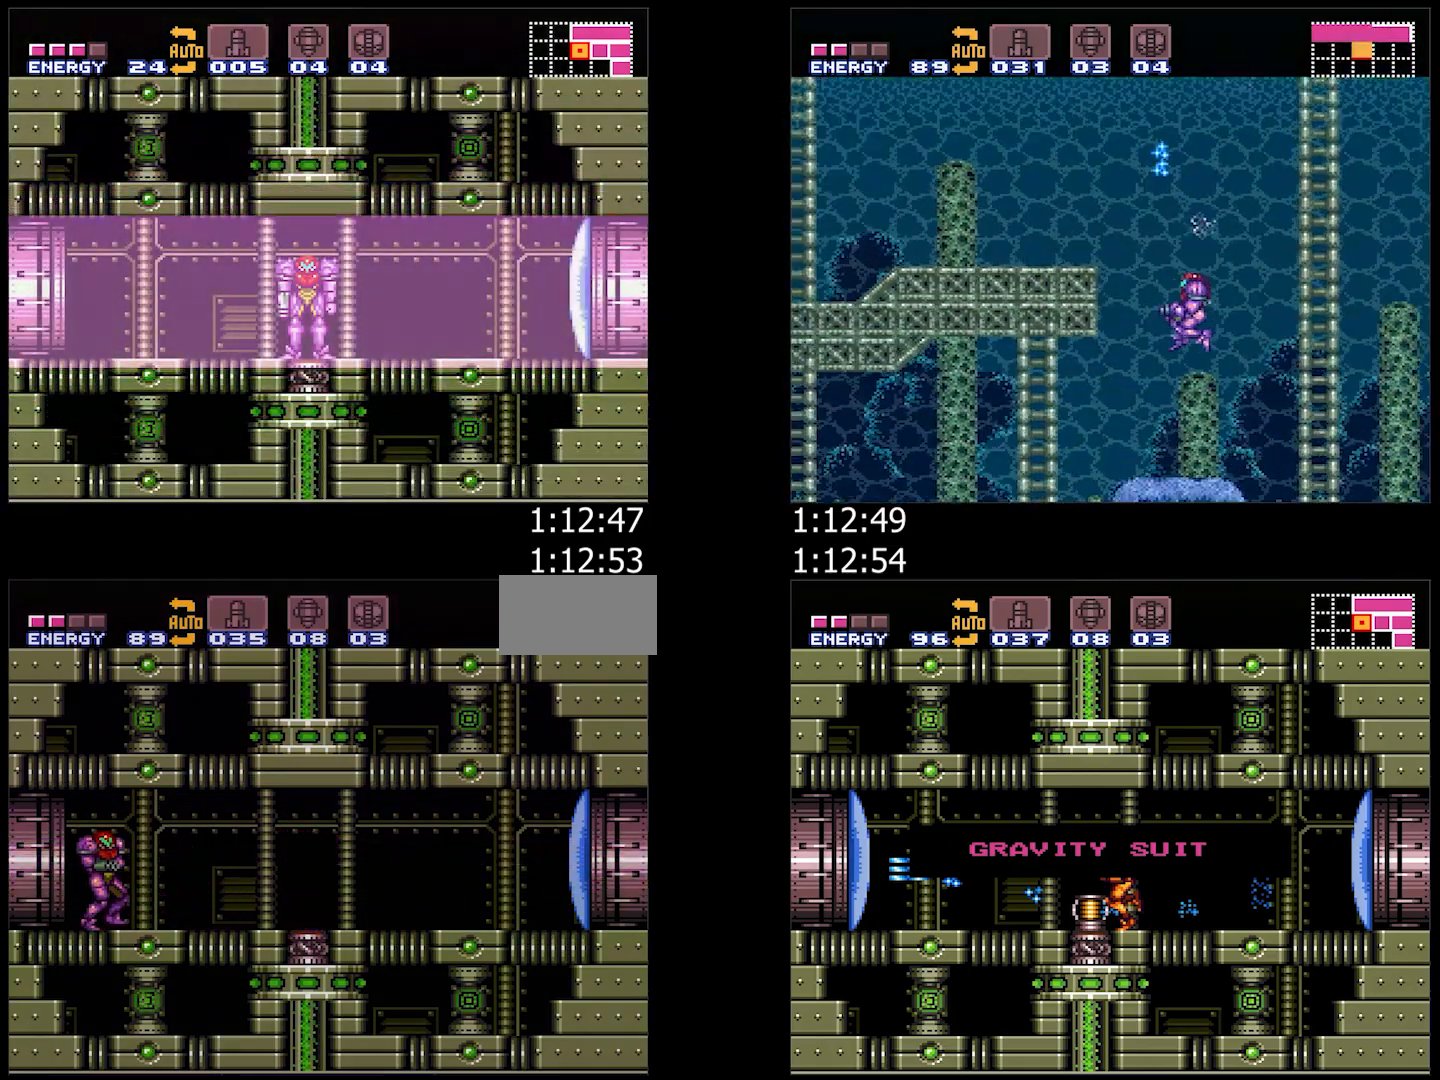
{"buttons": ["A"], "events": [[50, "B", "down"], [100, "L1", "up"], [100, "Y", "up"], [167, "B", "up"], [200, "A", "down"], [250, "DPAD_LEFT", "up"], [300, "DPAD_RIGHT", "down"], [467, "DPAD_RIGHT", "up"]]}
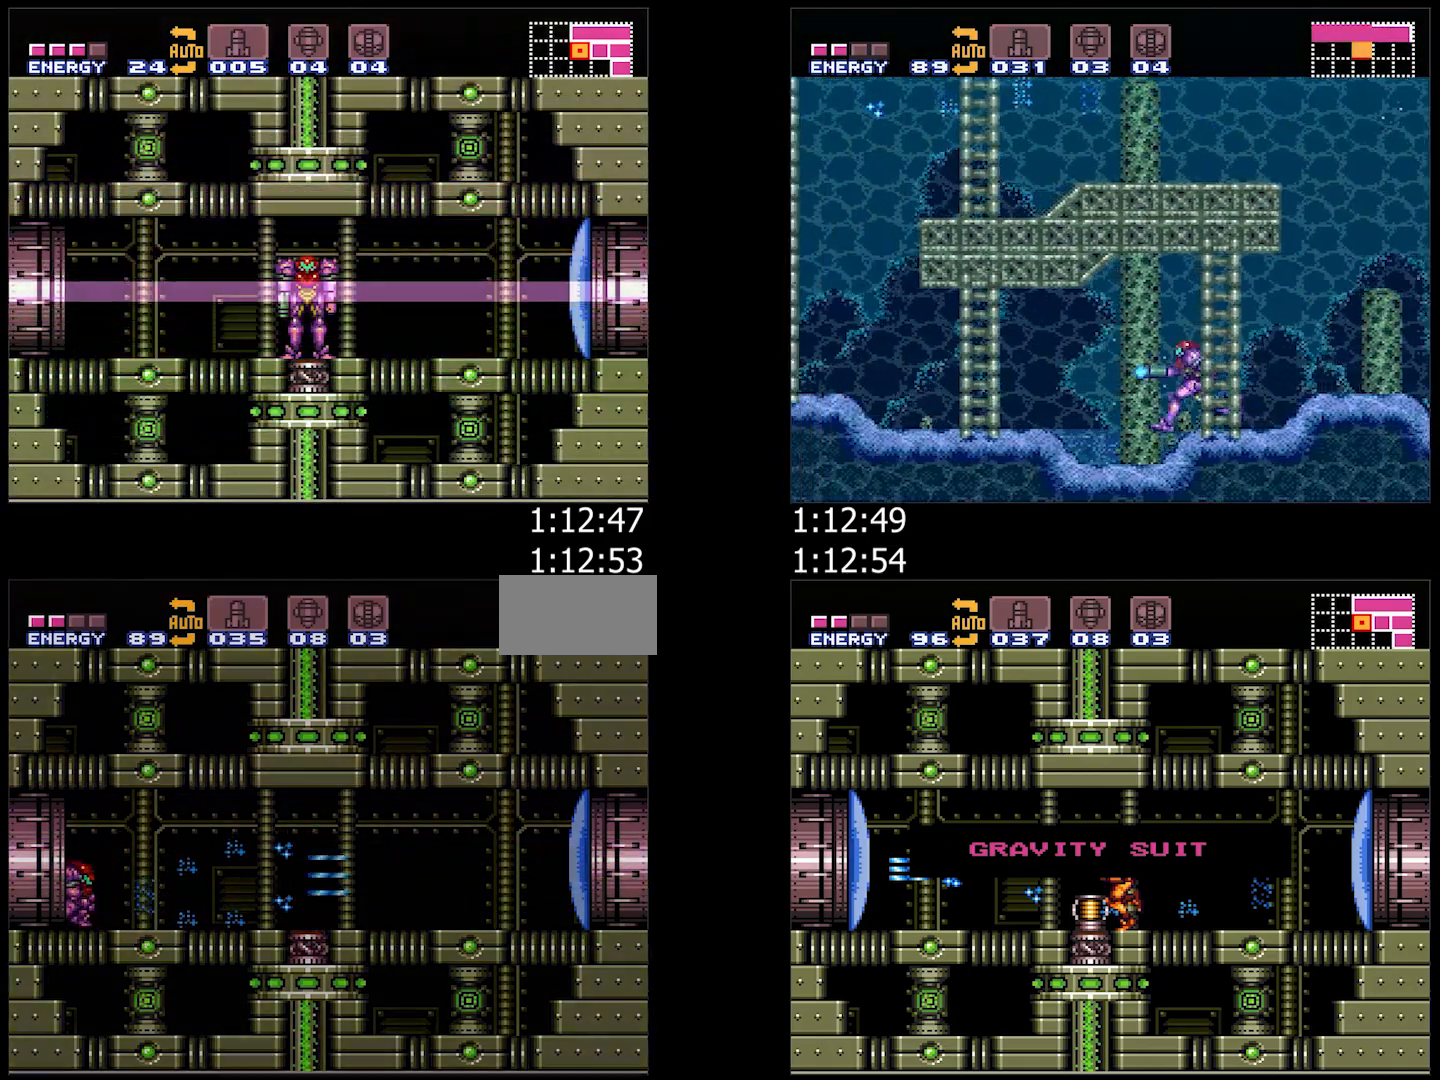
{"buttons": ["A", "DPAD_RIGHT"], "events": [[83, "DPAD_RIGHT", "down"], [167, "DPAD_RIGHT", "up"], [283, "DPAD_RIGHT", "down"]]}
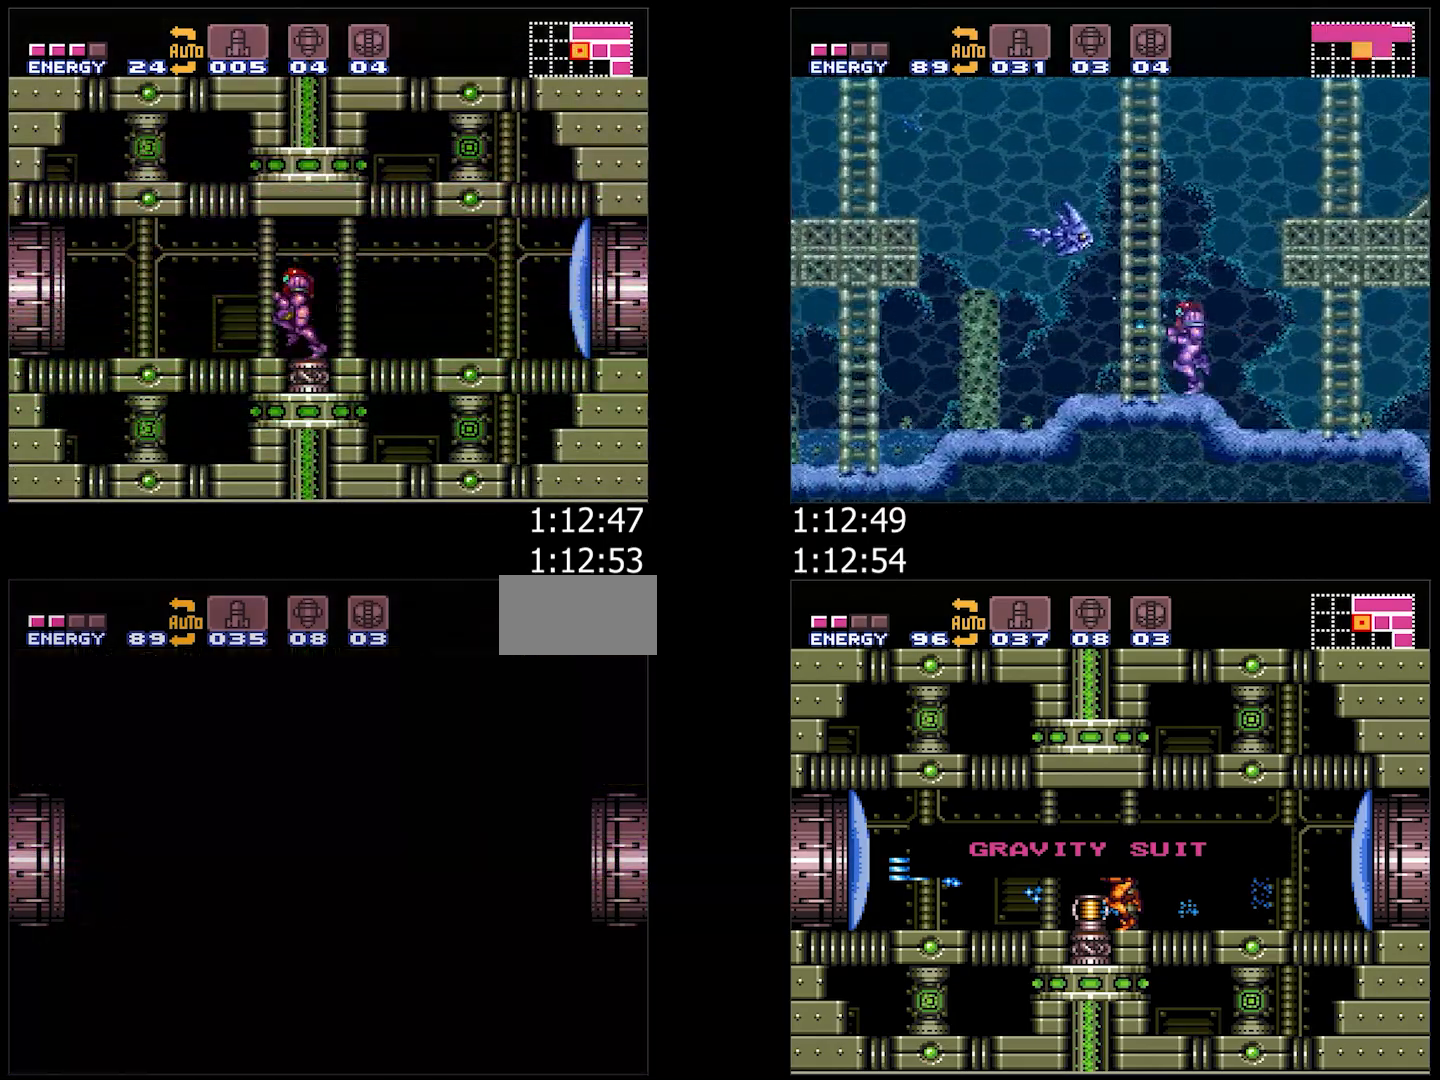
{"buttons": [], "events": [[217, "A", "up"], [217, "DPAD_RIGHT", "up"]]}
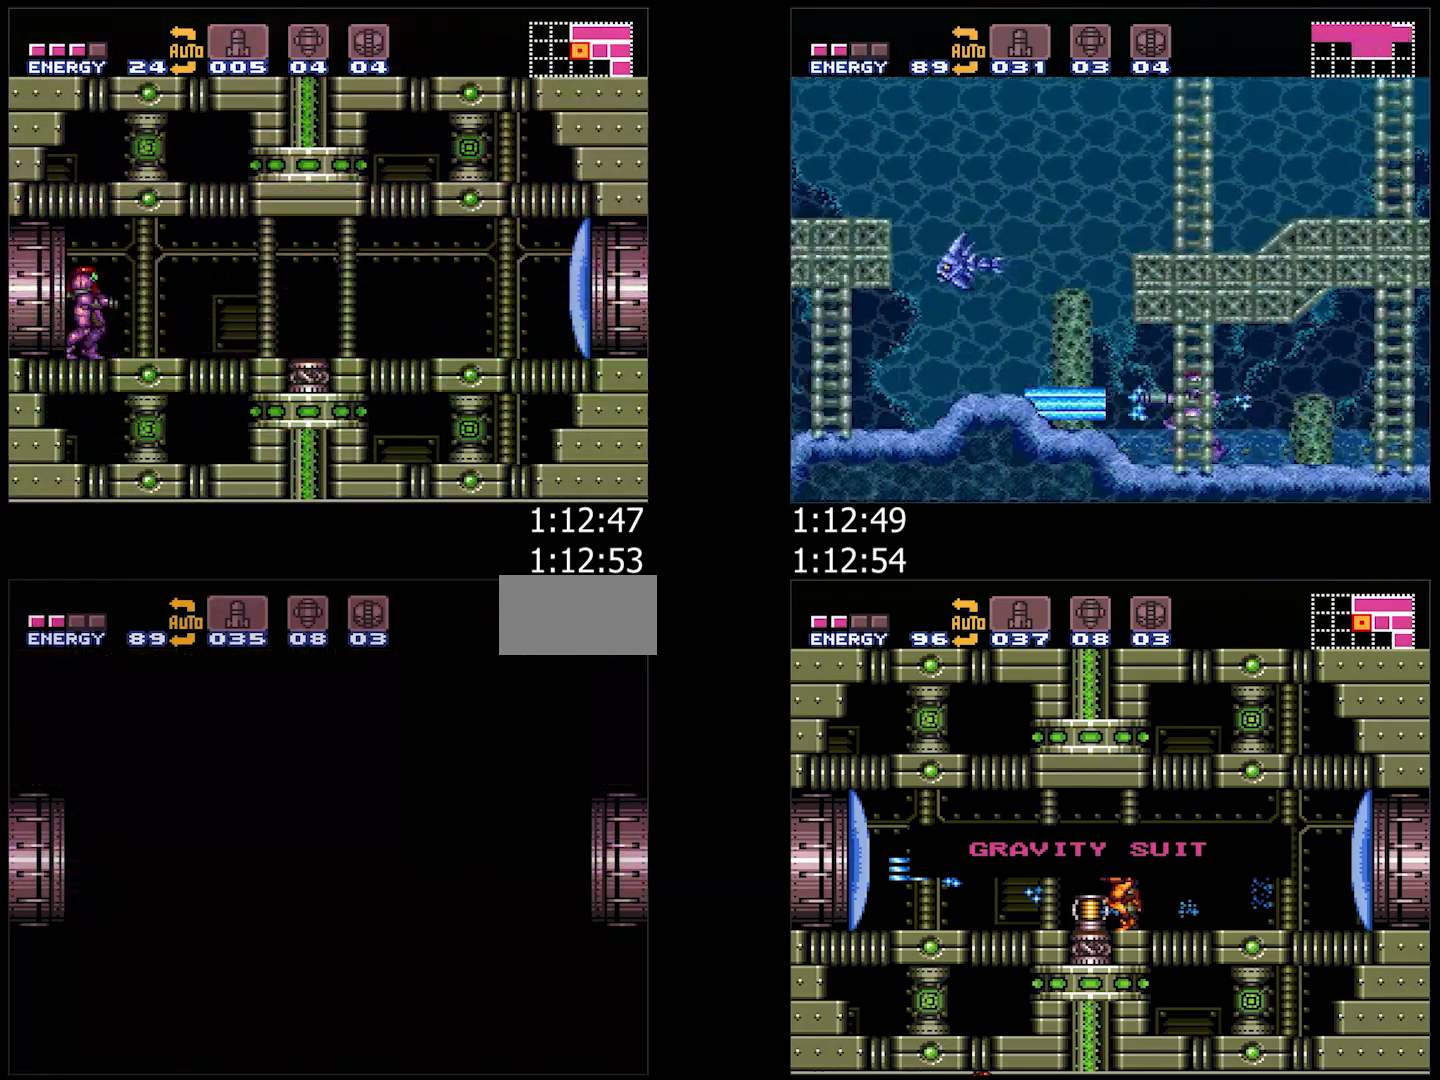
{"buttons": ["A", "DPAD_RIGHT"], "events": [[417, "A", "down"], [483, "DPAD_RIGHT", "down"]]}
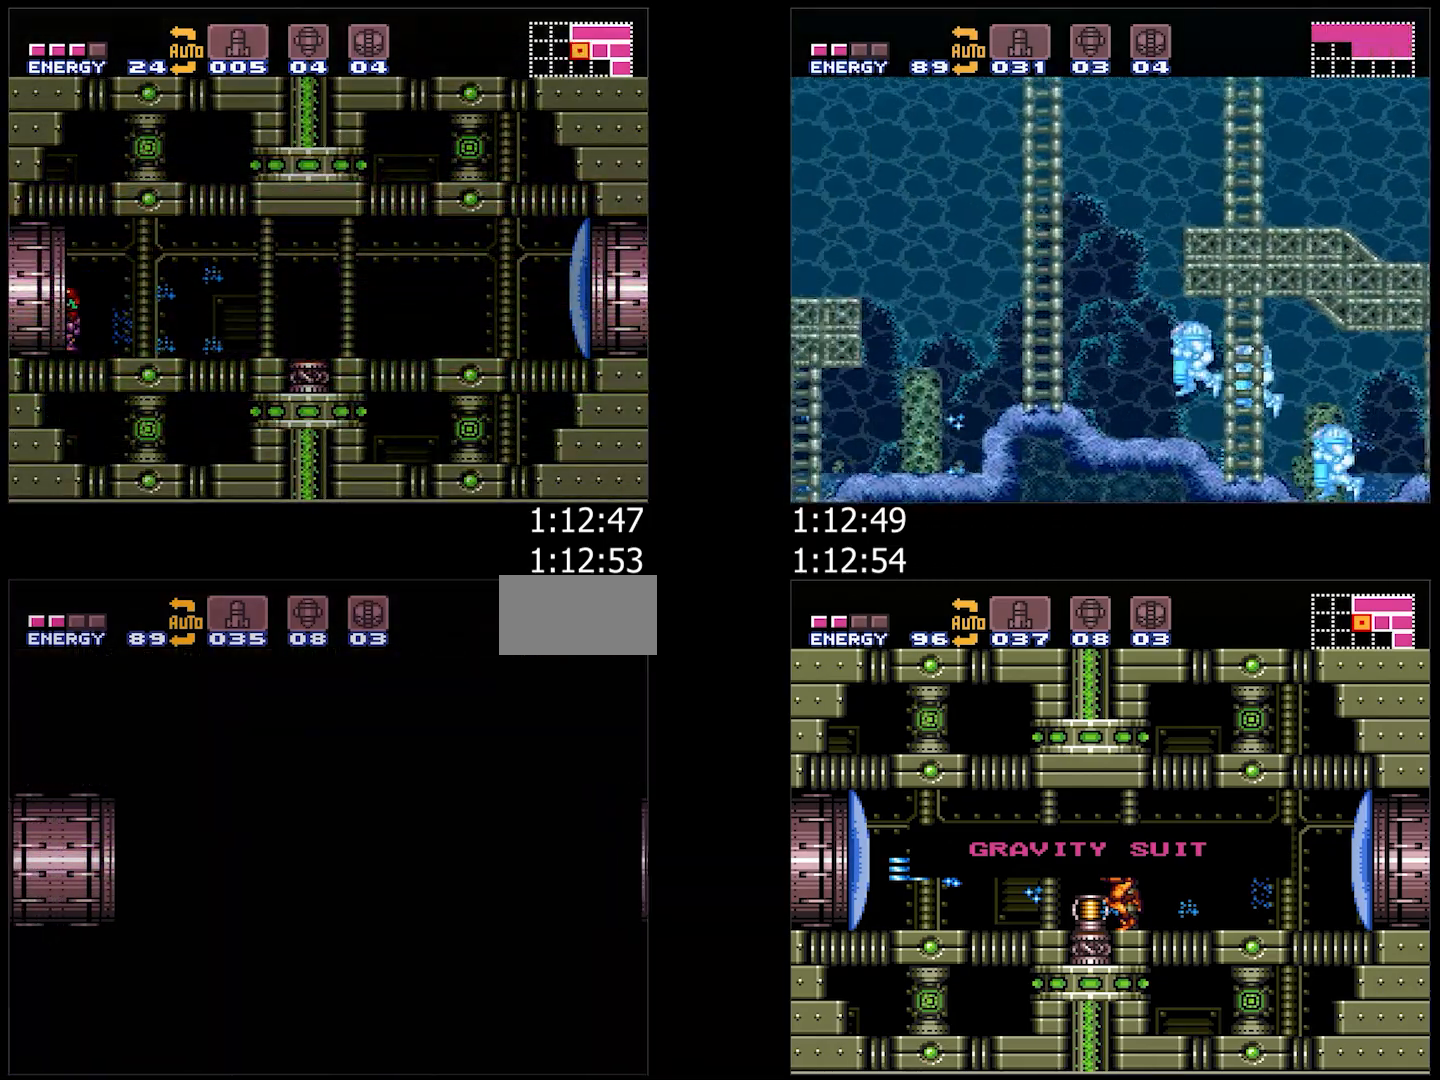
{"buttons": ["A"], "events": [[167, "DPAD_RIGHT", "up"], [283, "DPAD_RIGHT", "down"], [500, "DPAD_RIGHT", "up"]]}
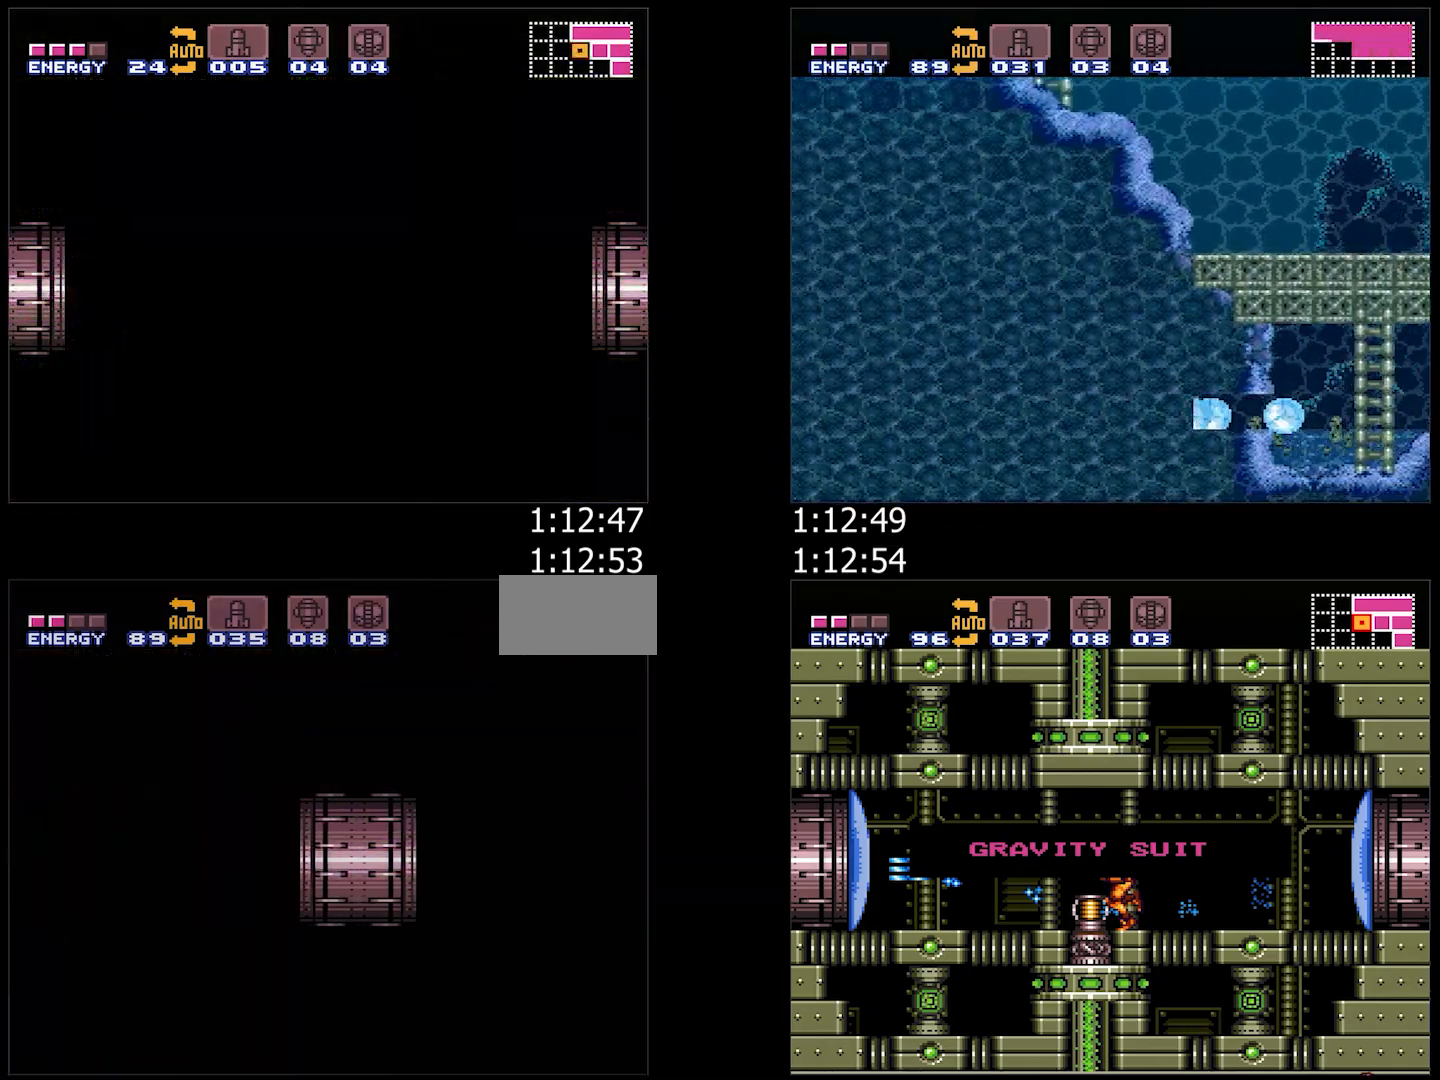
{"buttons": ["A", "DPAD_RIGHT"], "events": [[133, "DPAD_RIGHT", "down"]]}
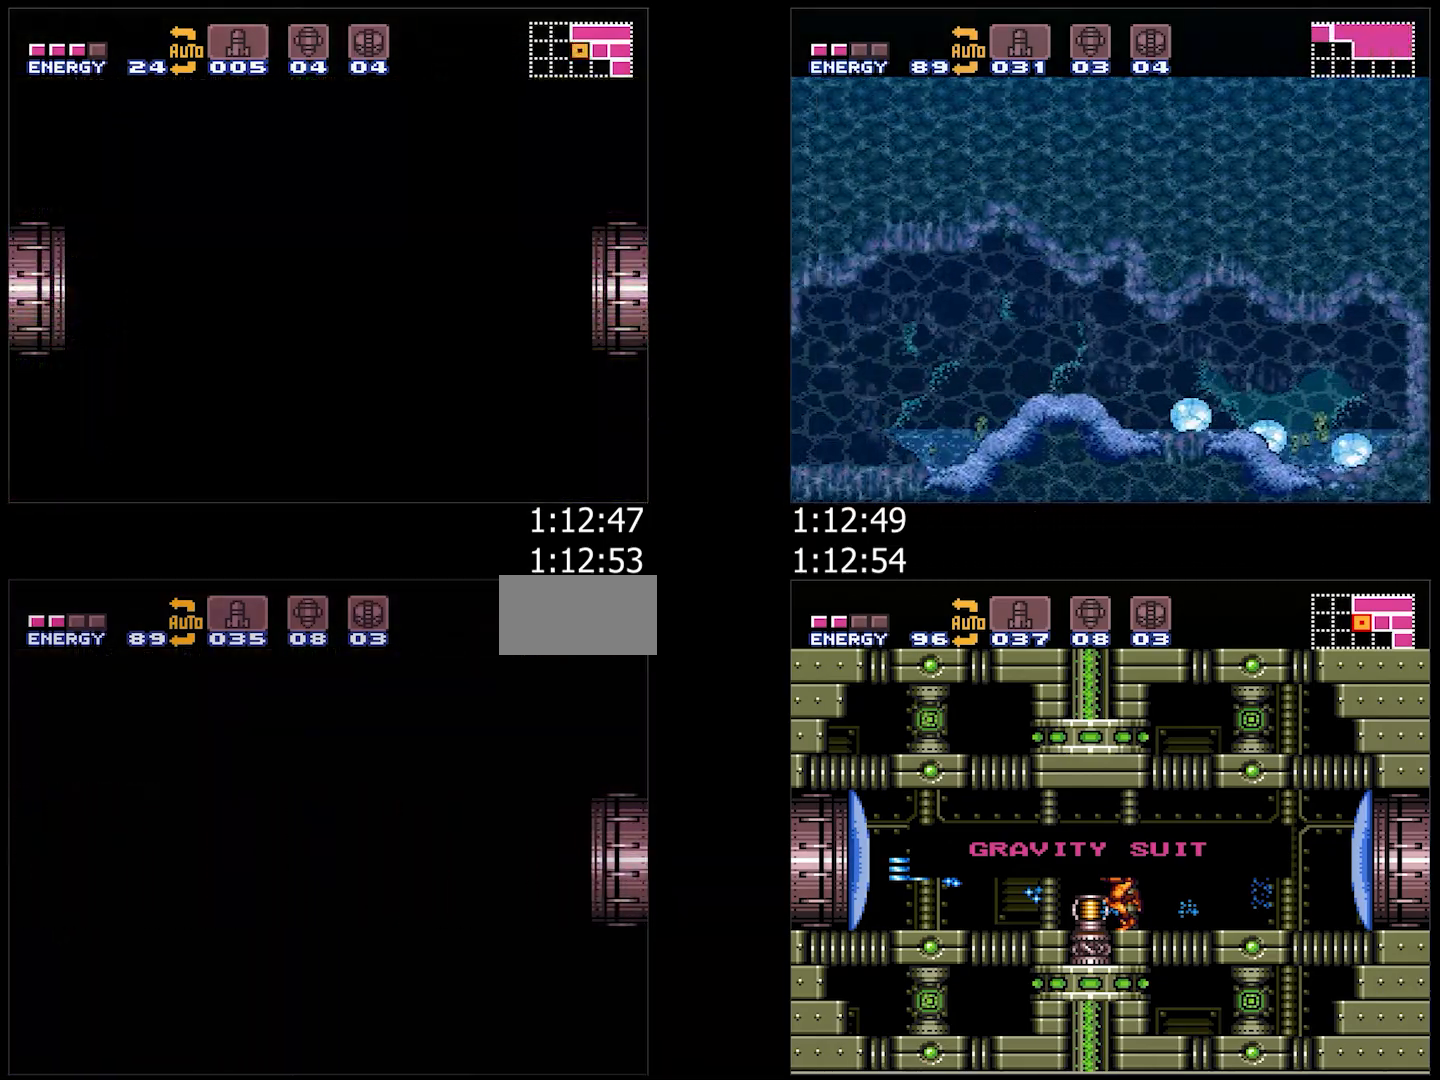
{"buttons": ["A", "DPAD_RIGHT"], "events": [[83, "DPAD_RIGHT", "up"], [183, "DPAD_RIGHT", "down"]]}
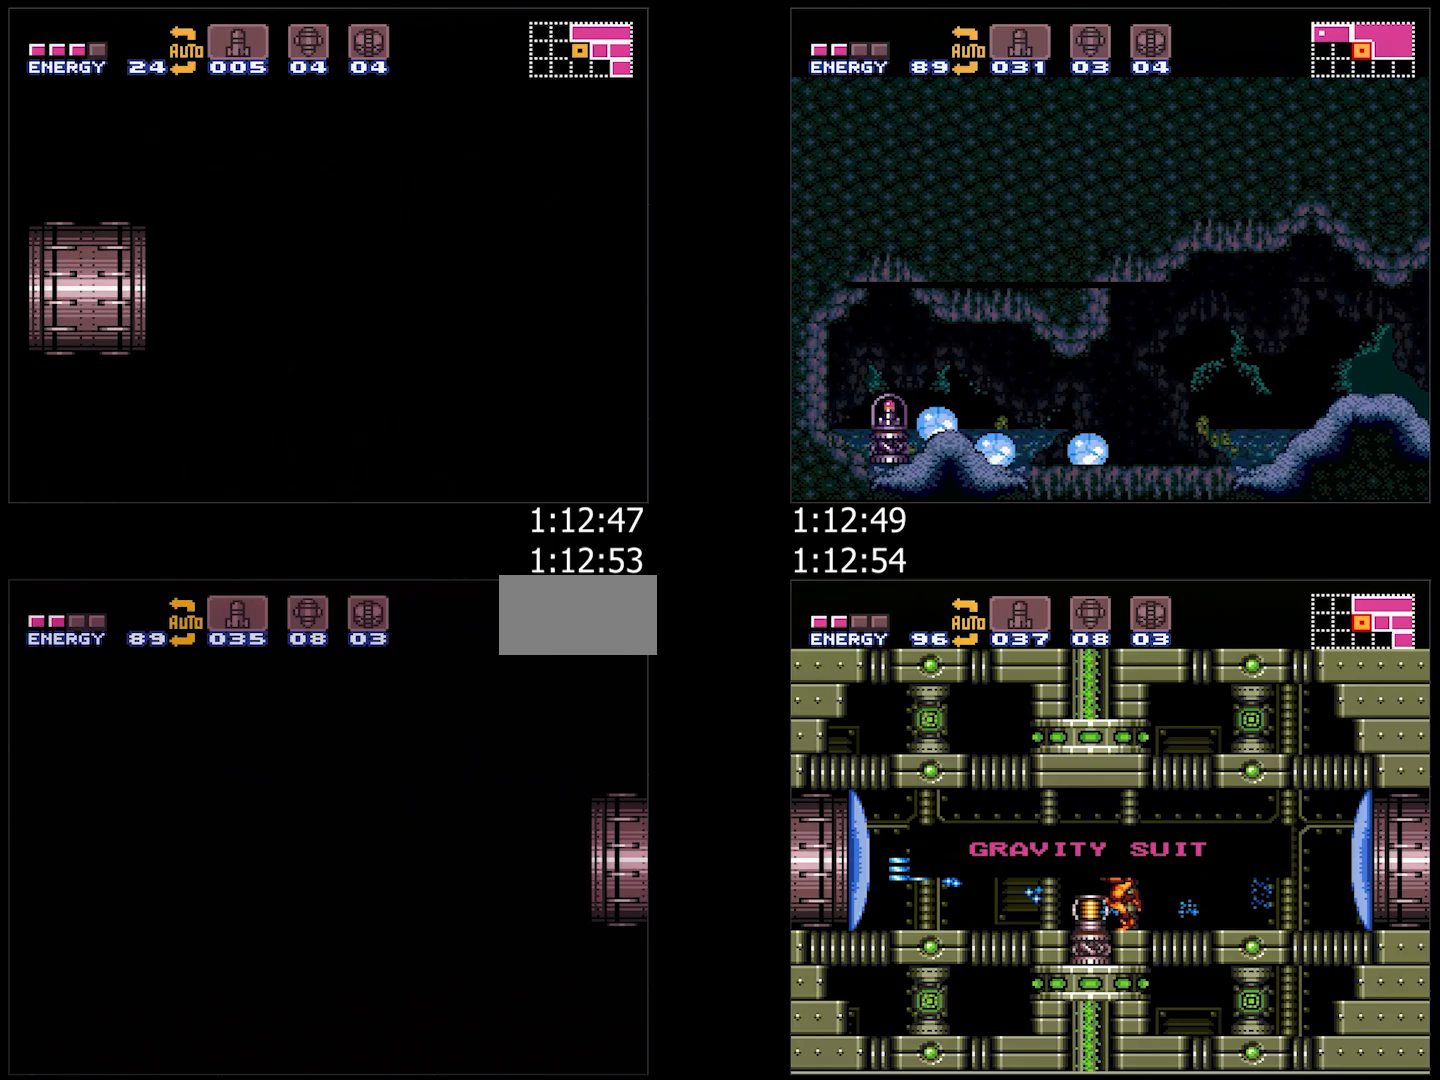
{"buttons": ["A", "DPAD_RIGHT"], "events": []}
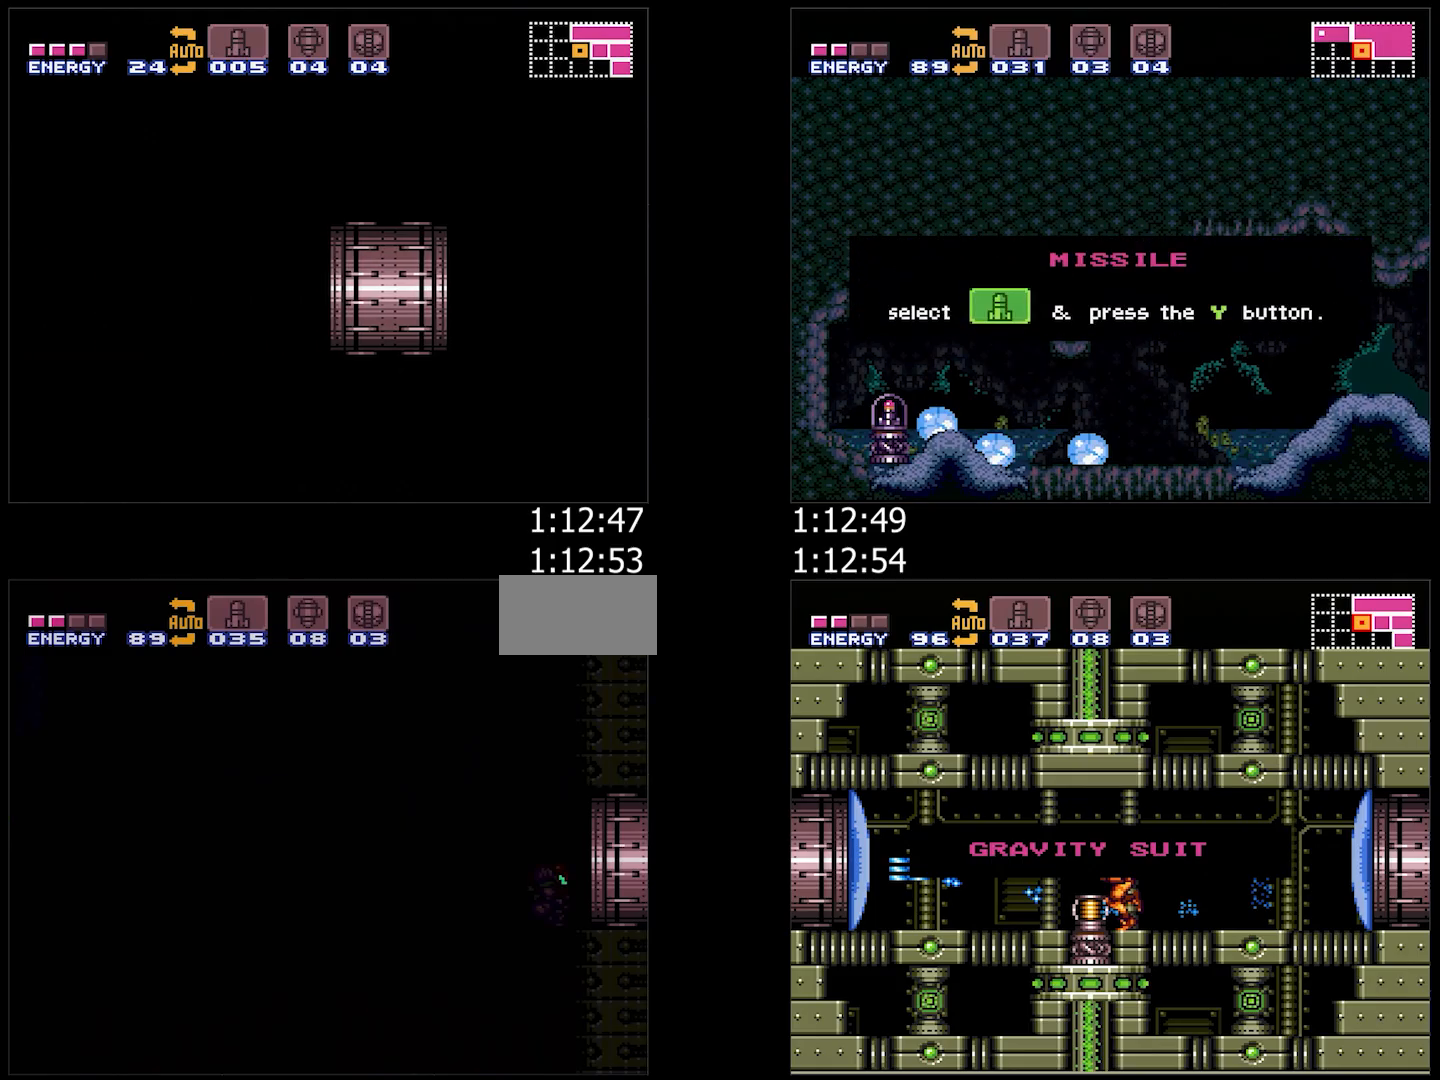
{"buttons": ["A", "DPAD_RIGHT"], "events": []}